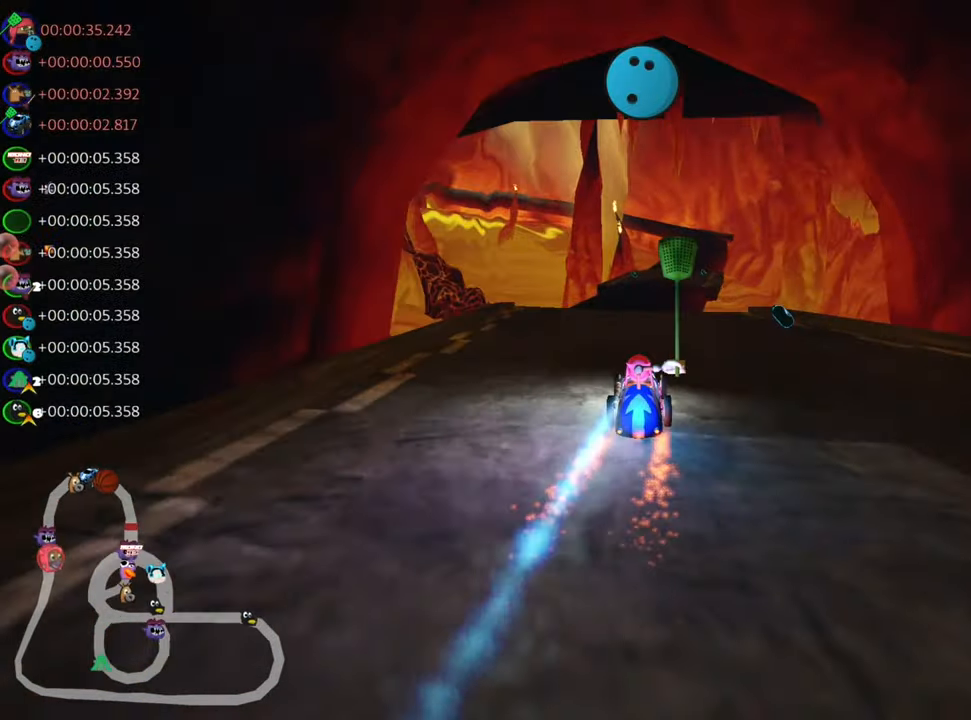
Gameplay with keyboard; each line is a JSON object with the keys held at the frame after it. "events" lists presses ("down") and releases ("up") of "down", "fire", "flag", "left", "look", "nitro", "right", "skid" and "up" between this image and that frame as [ms after this image, input, new state], when the widget could be followed in between. No other keys are recorded. Mouse input is not recorded. Key names are as the overlay labels them; some are game actions (e.g. jump) rather than physical keys.
{"keys": ["skid", "up"], "events": [[33, "left", "down"], [266, "left", "up"], [316, "skid", "down"], [333, "right", "down"], [483, "right", "up"]]}
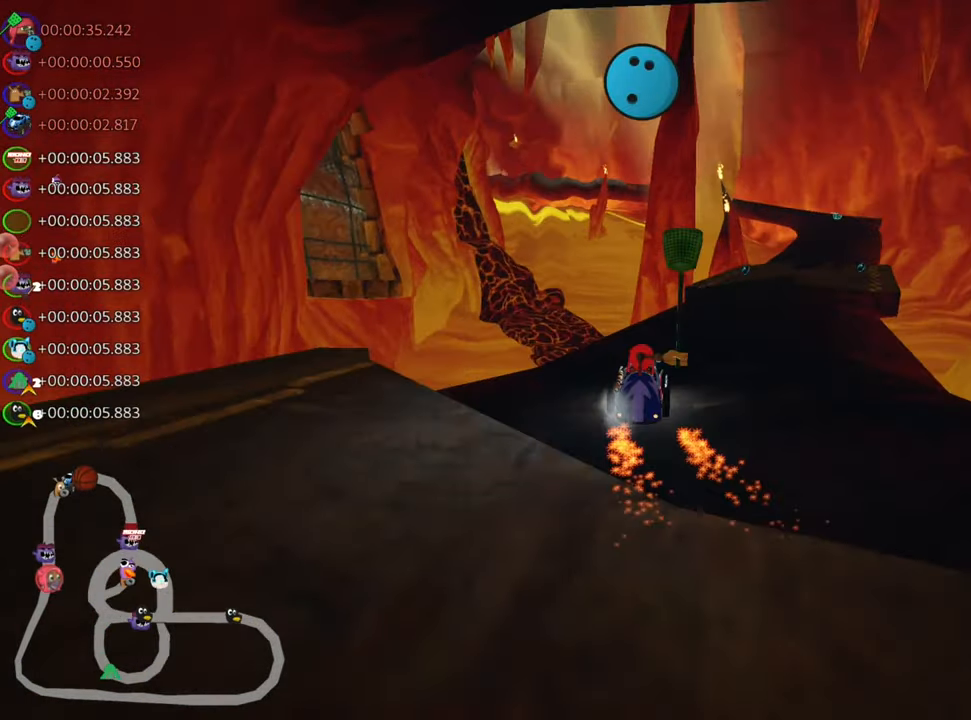
{"keys": ["skid", "up"], "events": [[266, "right", "down"], [466, "right", "up"]]}
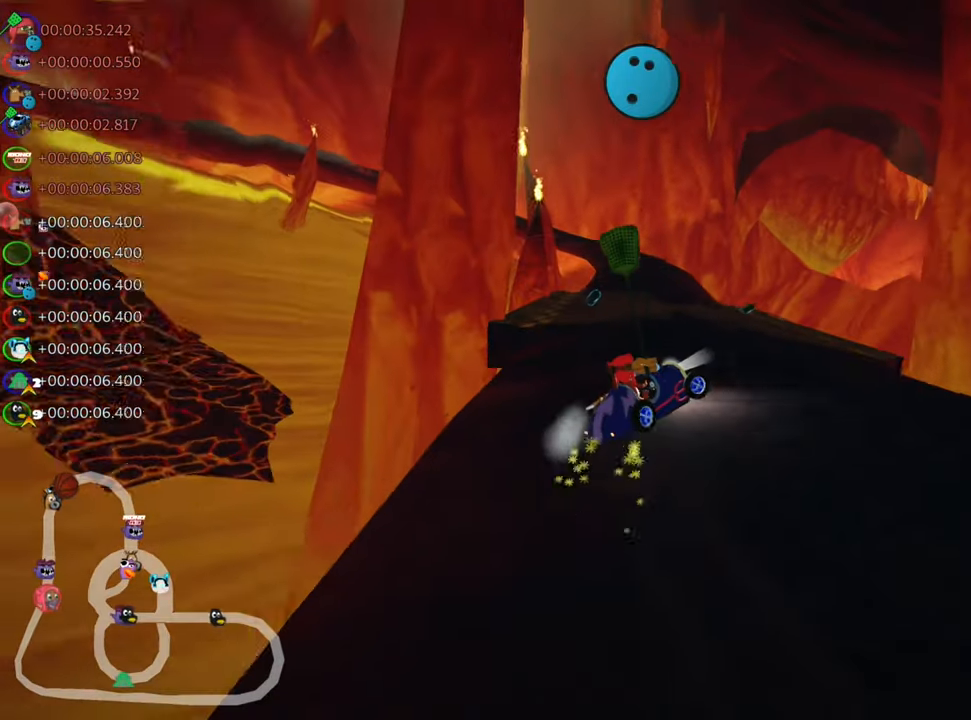
{"keys": ["nitro", "up"], "events": [[33, "left", "down"], [350, "skid", "up"], [433, "nitro", "down"], [466, "left", "up"]]}
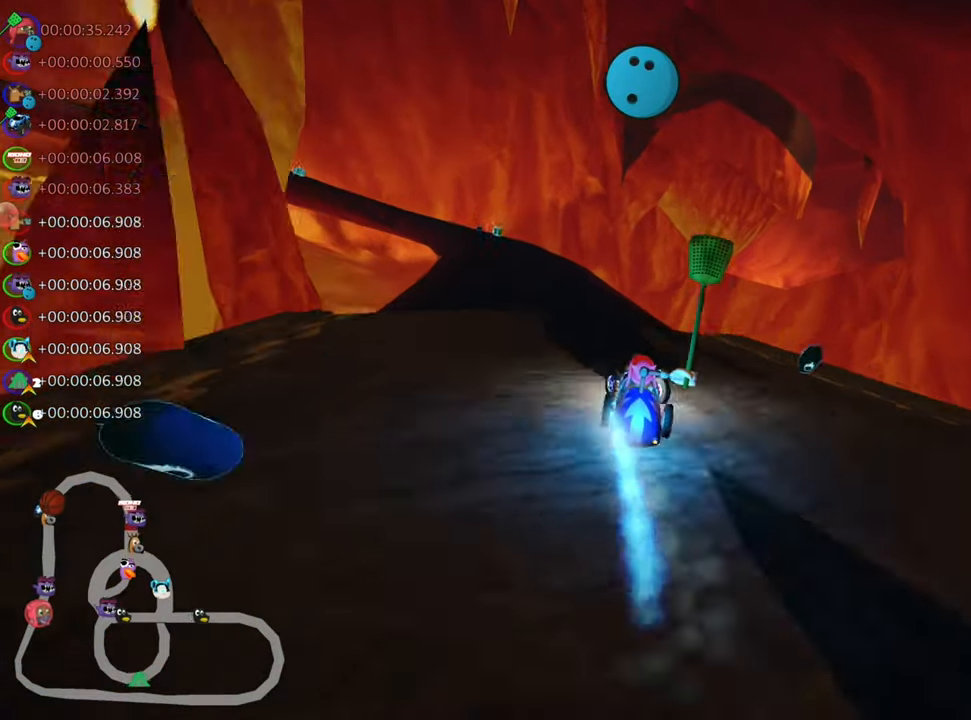
{"keys": ["up"], "events": [[83, "nitro", "up"], [100, "left", "down"], [266, "left", "up"]]}
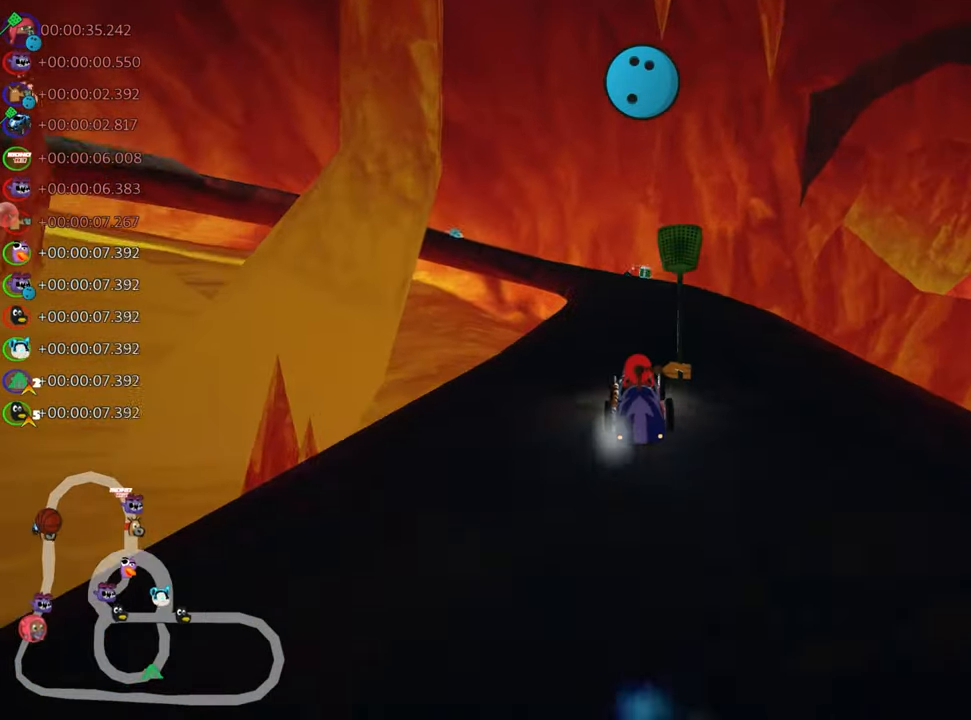
{"keys": ["left", "skid", "up"], "events": [[133, "right", "down"], [300, "right", "up"], [483, "skid", "down"], [500, "left", "down"]]}
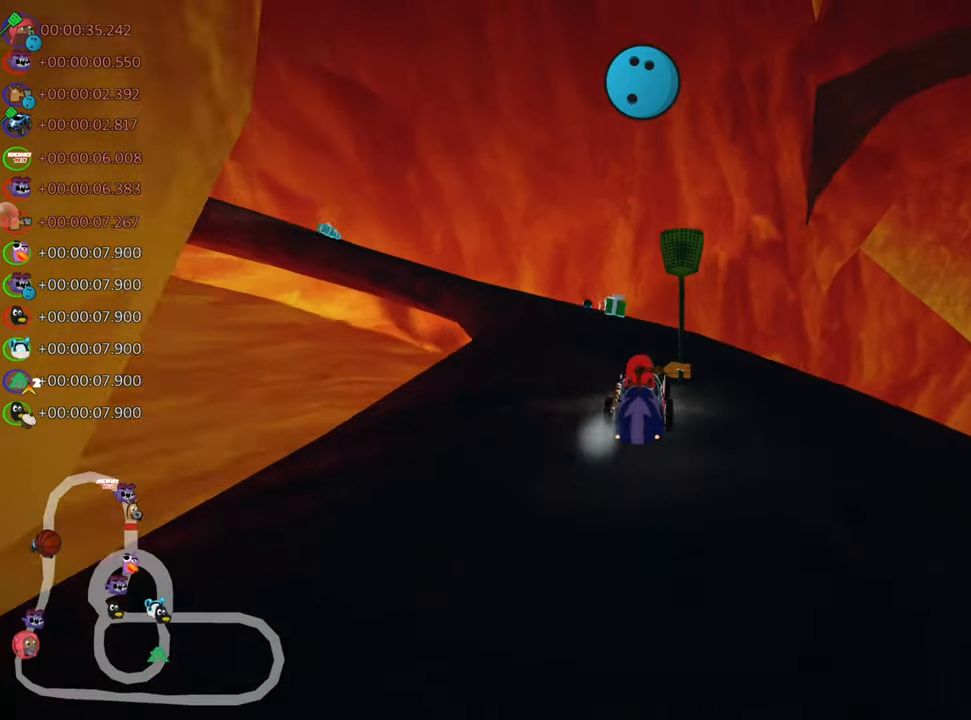
{"keys": ["left", "skid", "up"], "events": [[150, "left", "up"], [417, "left", "down"]]}
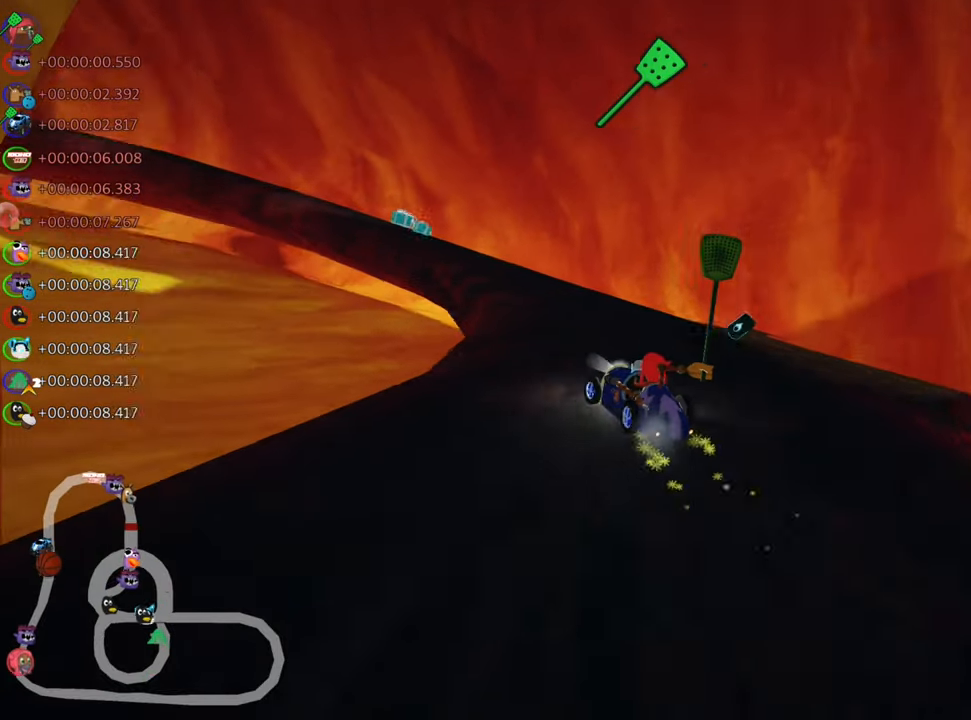
{"keys": ["nitro", "right", "skid", "up"], "events": [[400, "nitro", "down"], [450, "left", "up"], [450, "right", "down"]]}
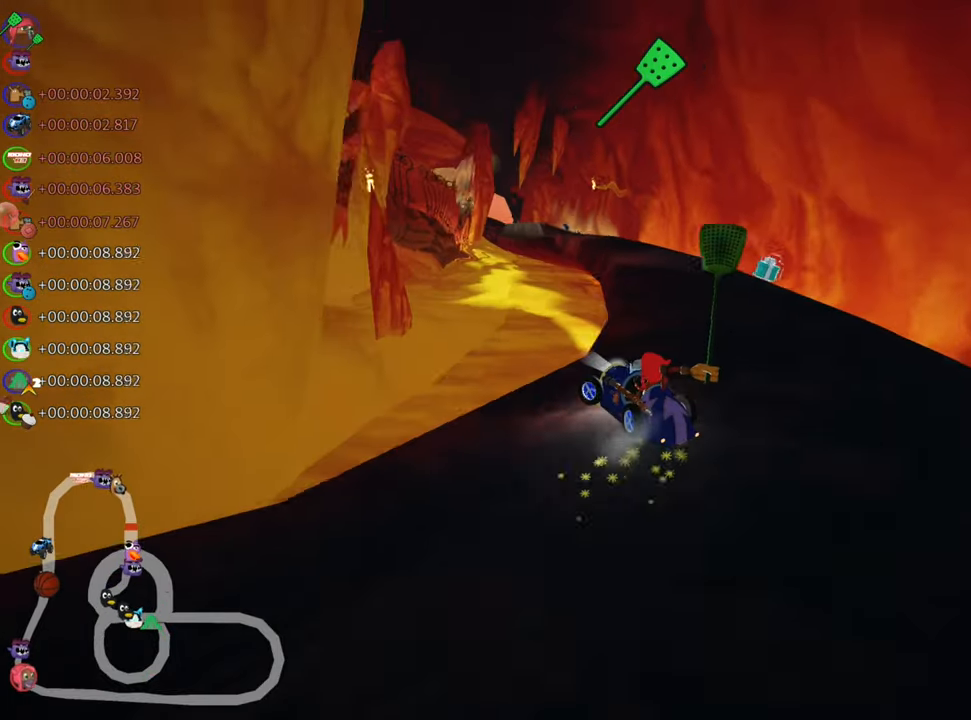
{"keys": ["left", "skid", "up"], "events": [[33, "nitro", "up"], [300, "left", "down"], [333, "right", "up"]]}
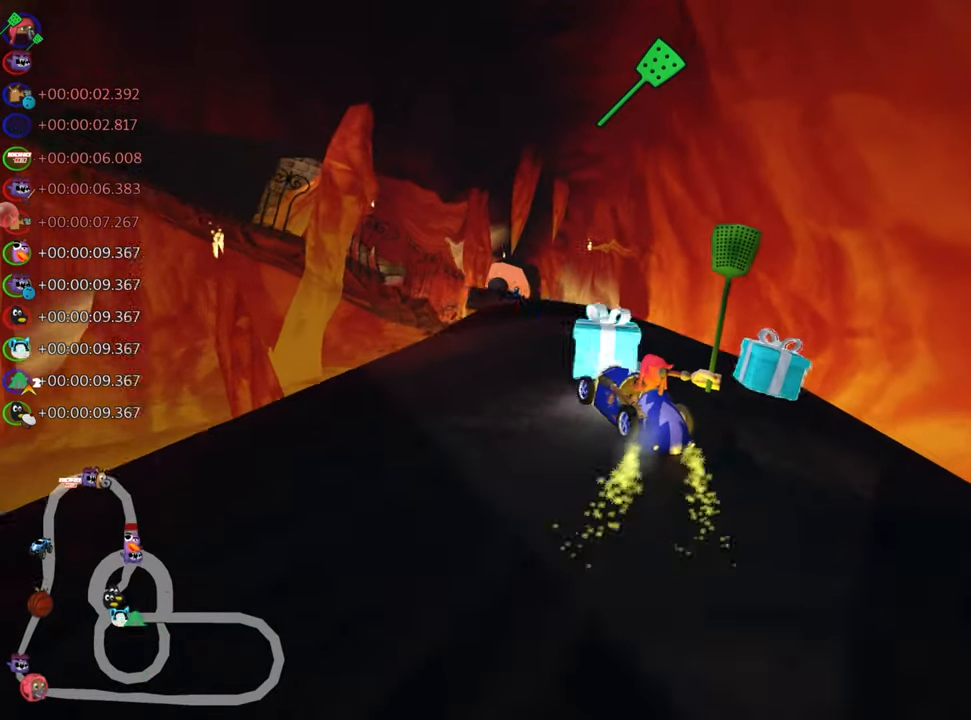
{"keys": ["fire", "right", "skid", "up"], "events": [[17, "right", "down"], [50, "left", "up"], [417, "fire", "down"]]}
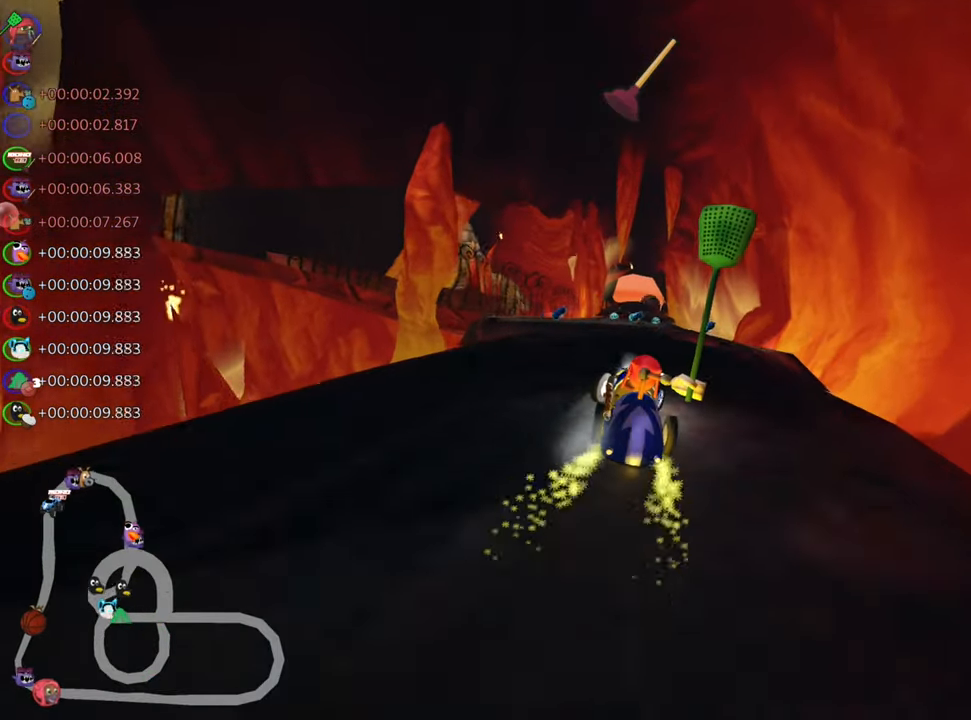
{"keys": ["right", "skid", "up"], "events": [[67, "fire", "up"]]}
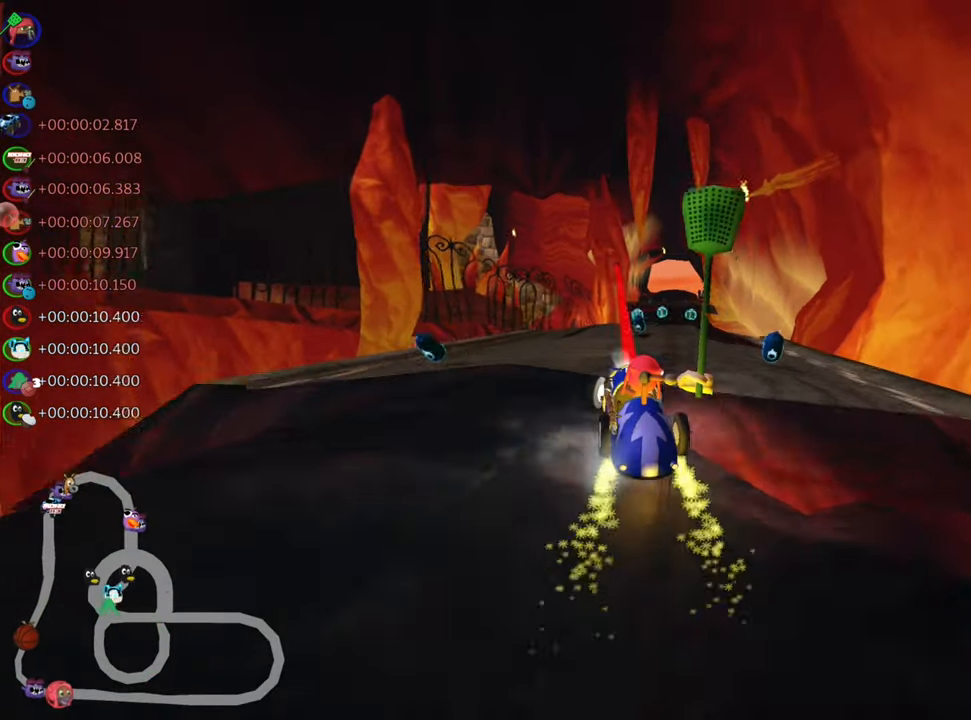
{"keys": ["right", "skid", "up"], "events": []}
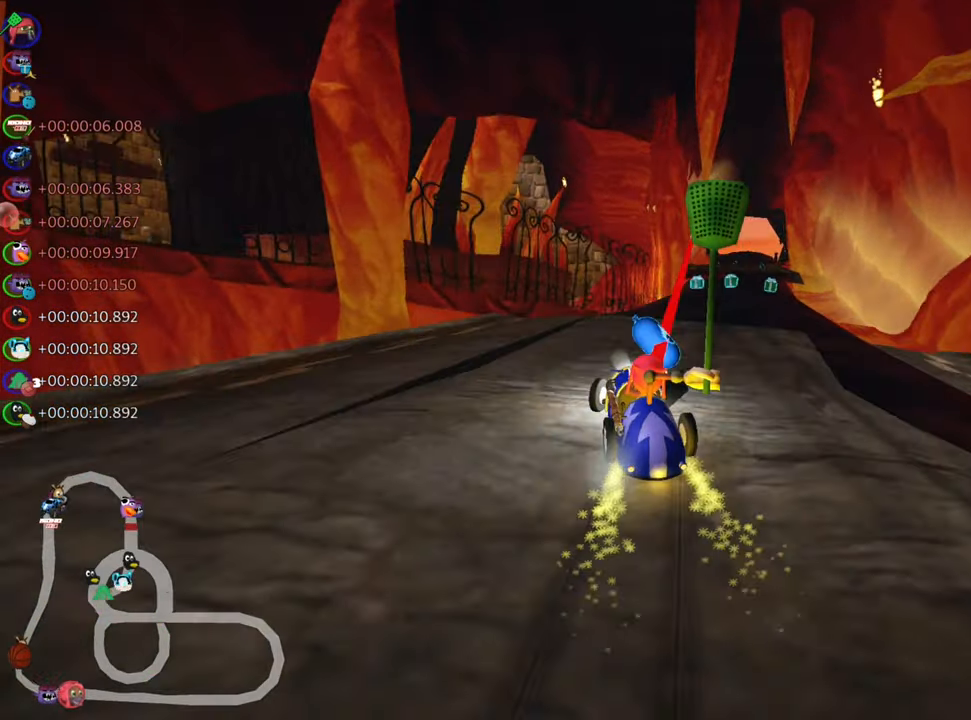
{"keys": ["up"], "events": [[17, "skid", "up"], [167, "nitro", "down"], [217, "right", "up"], [333, "nitro", "up"]]}
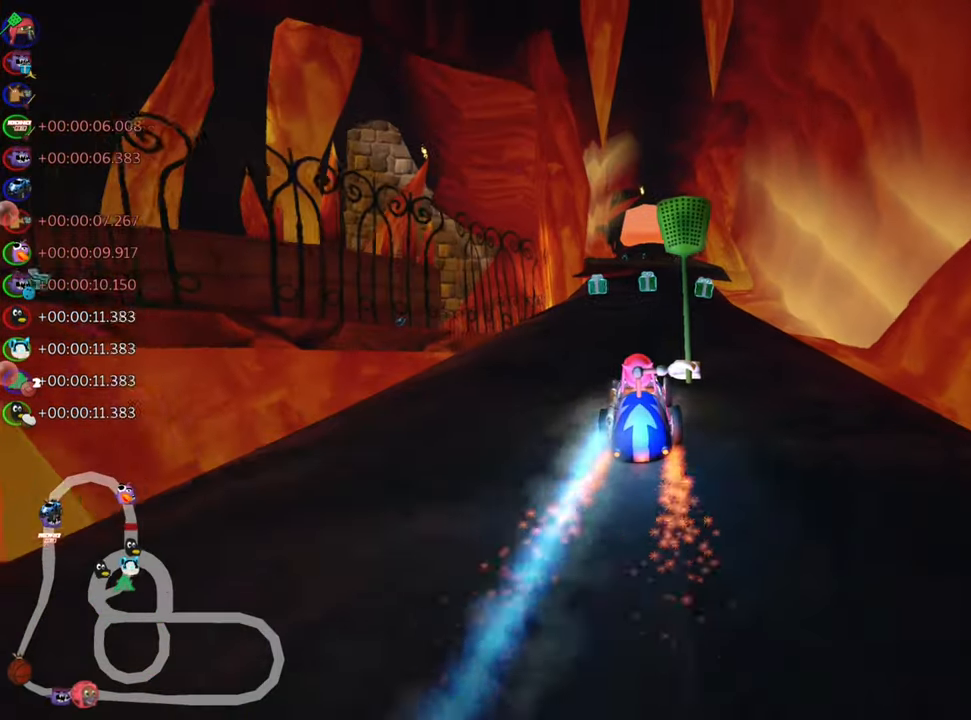
{"keys": ["up"], "events": [[300, "left", "down"], [400, "left", "up"]]}
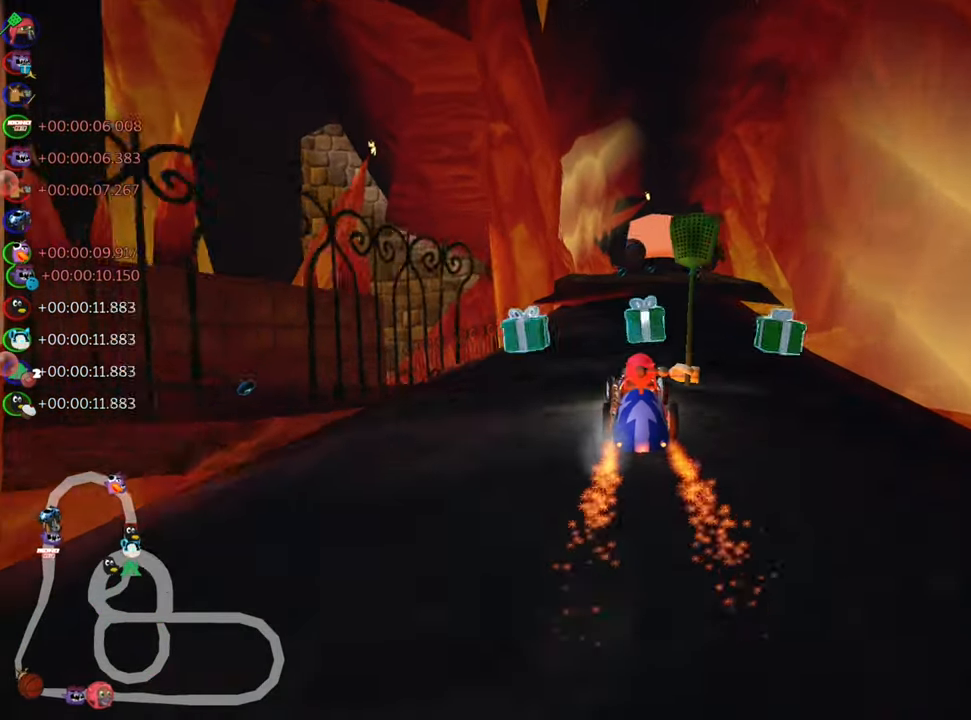
{"keys": ["up"], "events": []}
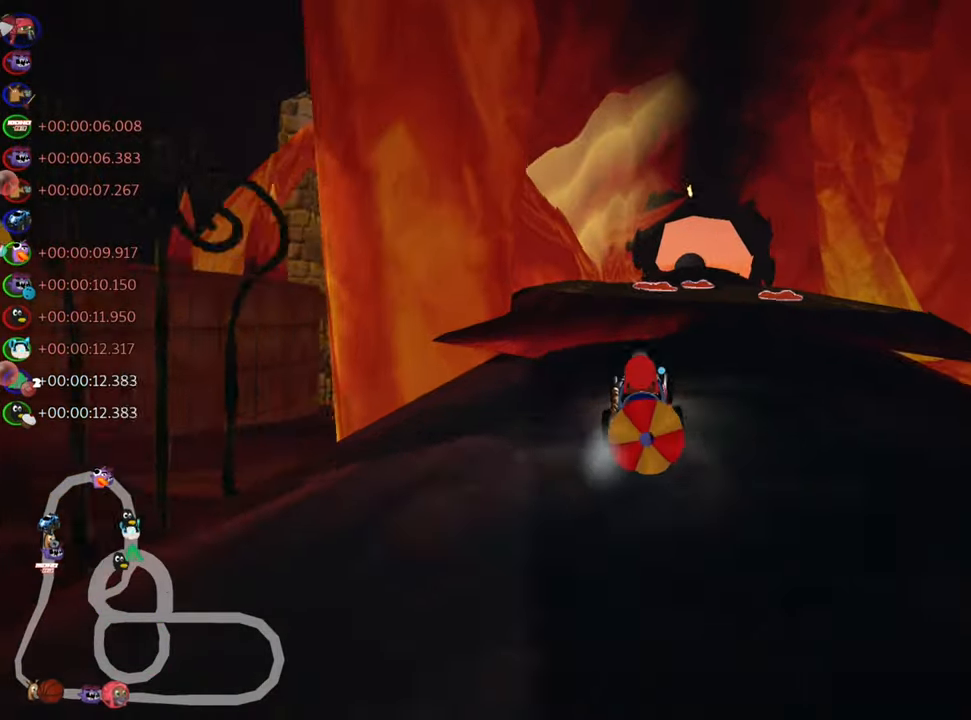
{"keys": ["down", "left"], "events": [[33, "right", "down"], [350, "right", "up"], [384, "left", "down"], [400, "up", "up"], [484, "down", "down"]]}
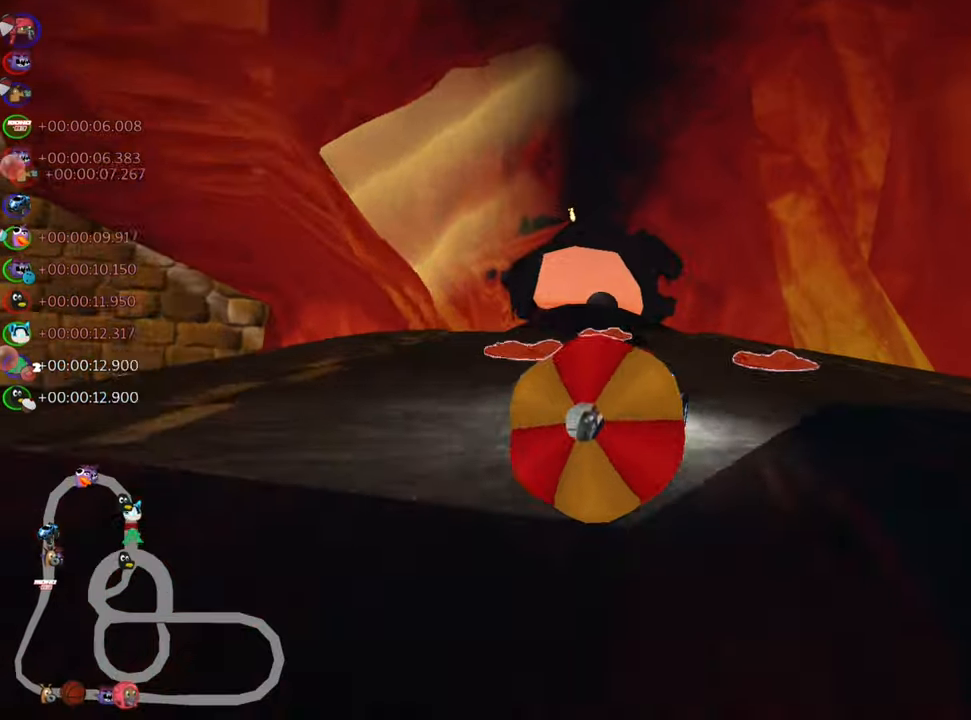
{"keys": ["nitro", "right", "up"], "events": [[34, "left", "up"], [284, "down", "up"], [350, "up", "down"], [484, "nitro", "down"], [484, "right", "down"]]}
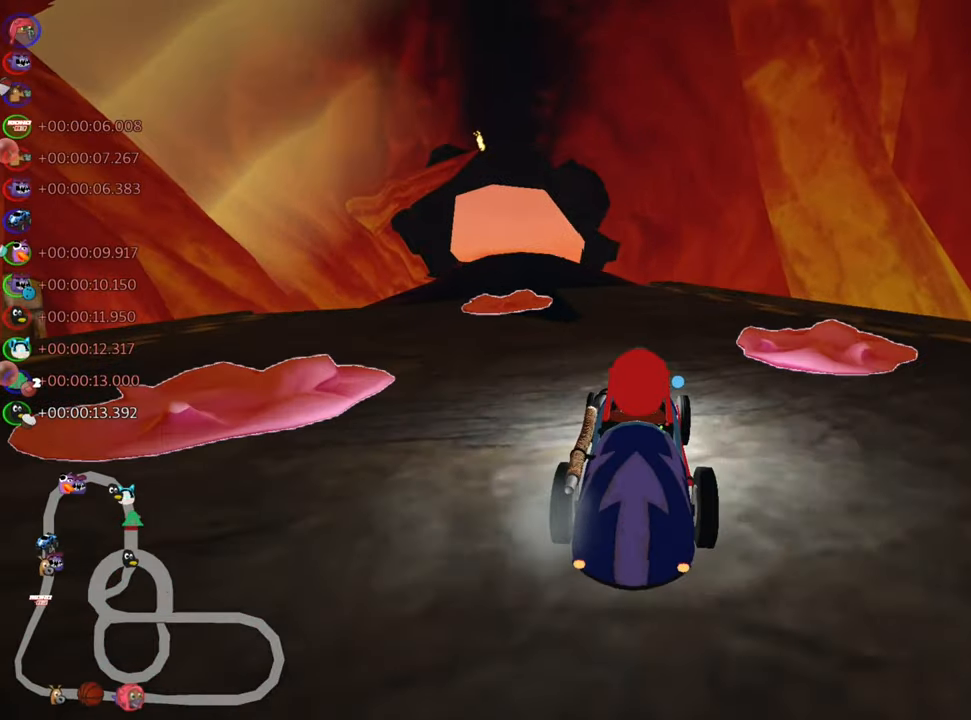
{"keys": ["left", "skid", "up"], "events": [[234, "nitro", "up"], [250, "right", "up"], [284, "left", "down"], [300, "skid", "down"]]}
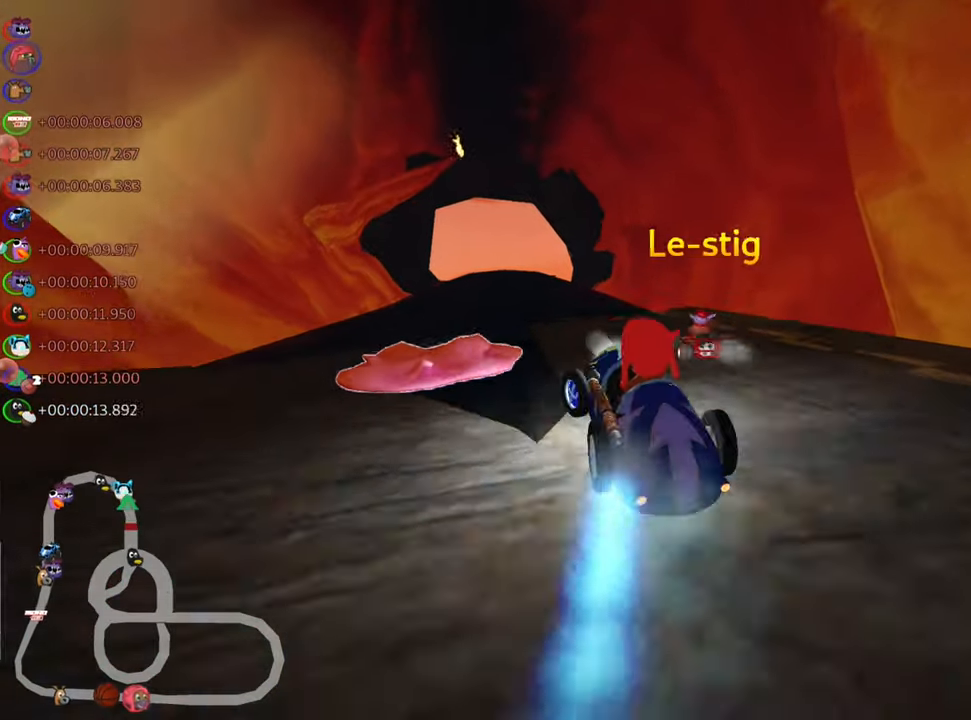
{"keys": ["right", "up"], "events": [[134, "left", "up"], [134, "right", "down"], [450, "skid", "up"]]}
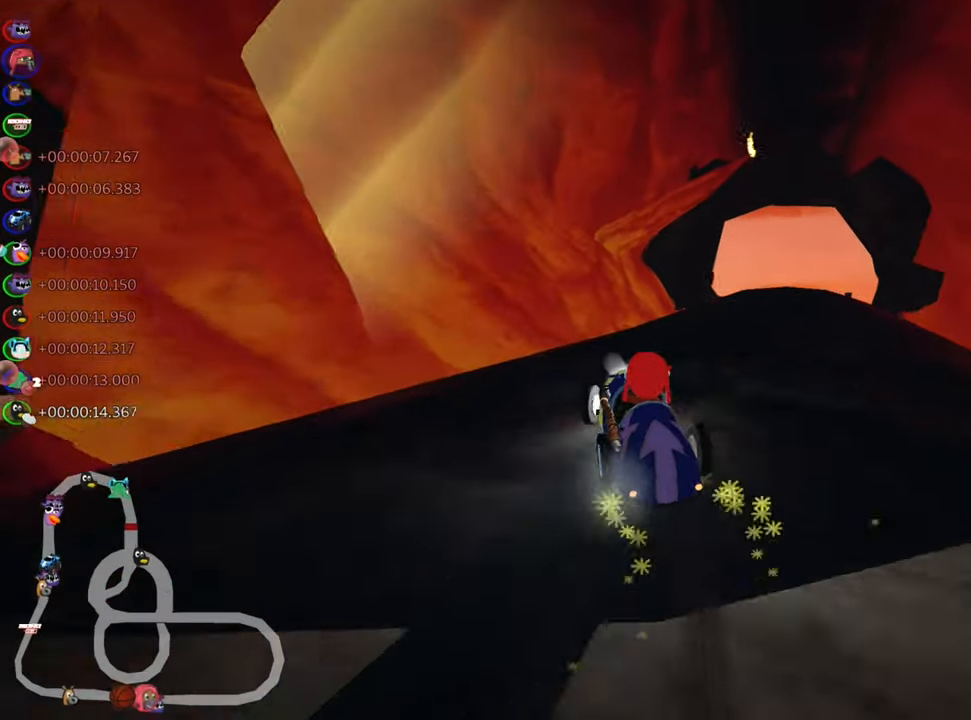
{"keys": ["up"], "events": [[50, "nitro", "down"], [184, "right", "up"], [284, "nitro", "up"]]}
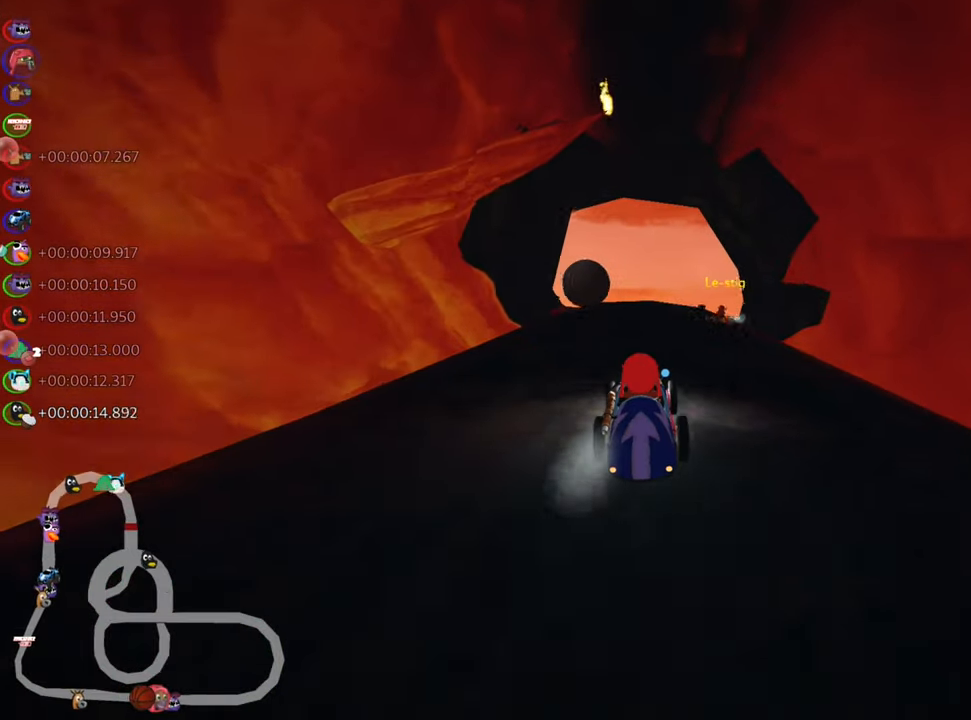
{"keys": ["left", "skid", "up"], "events": [[134, "right", "down"], [400, "right", "up"], [434, "left", "down"], [450, "skid", "down"]]}
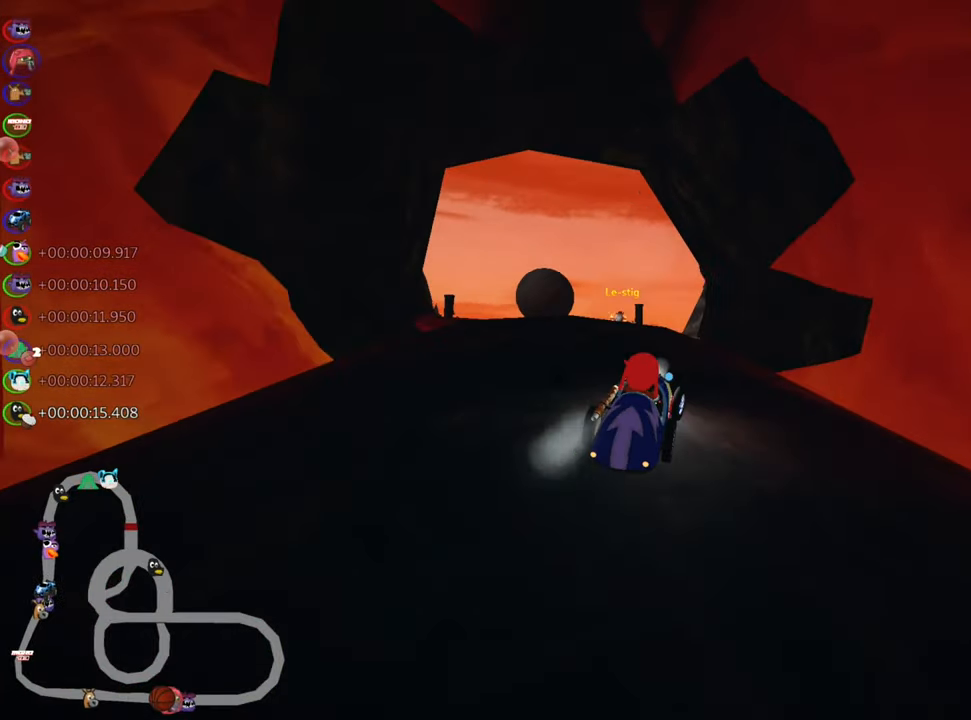
{"keys": ["right", "skid", "up"], "events": [[117, "right", "down"], [200, "left", "up"]]}
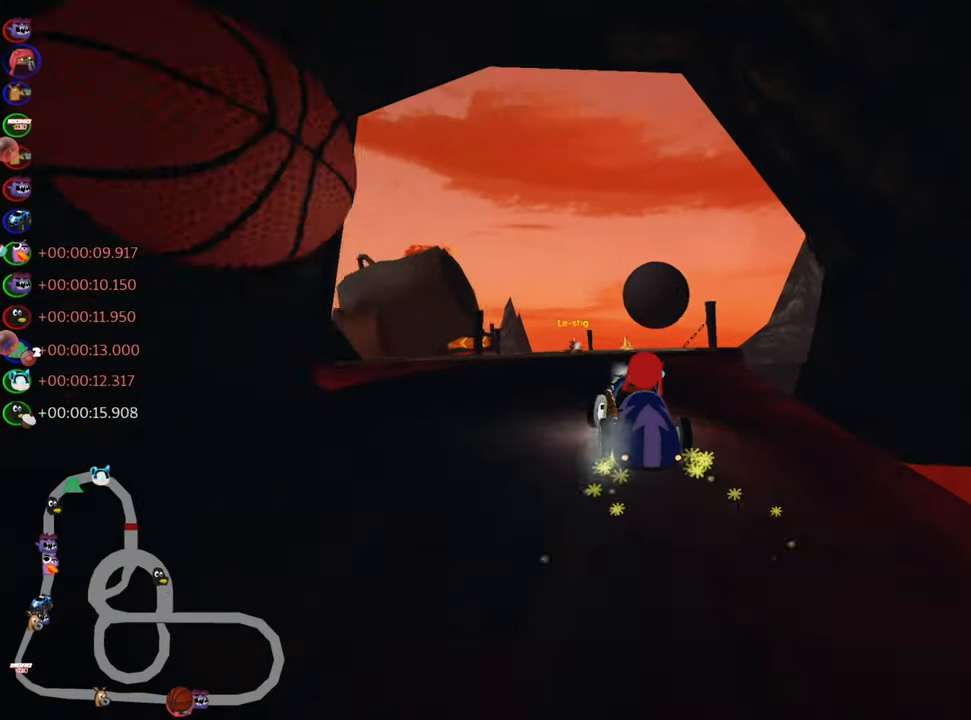
{"keys": ["right", "skid", "up"], "events": []}
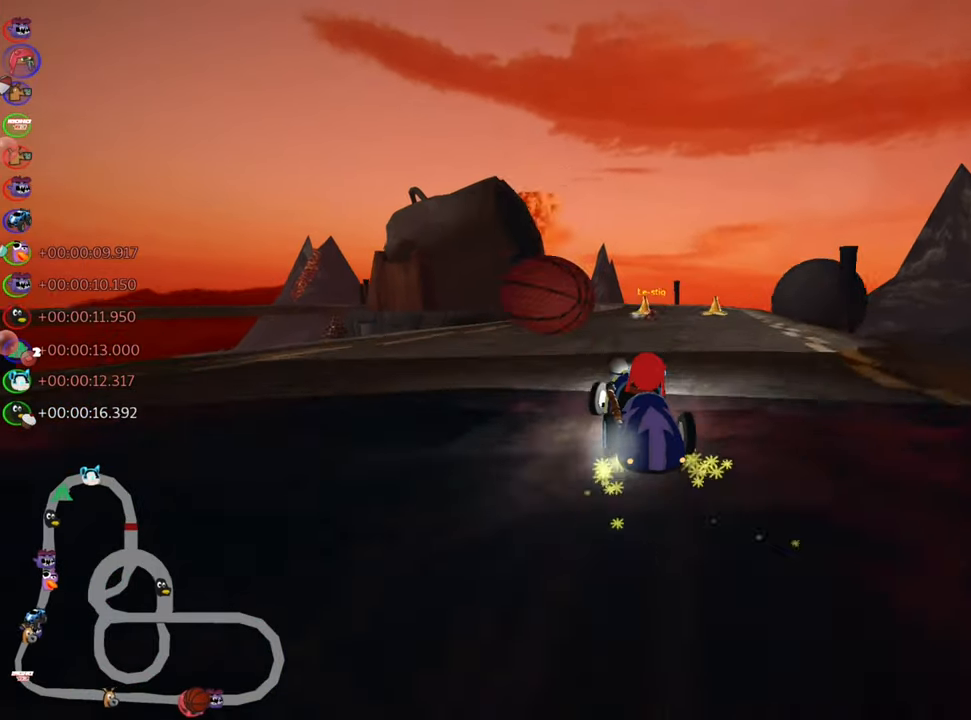
{"keys": ["right", "up"], "events": [[350, "skid", "up"]]}
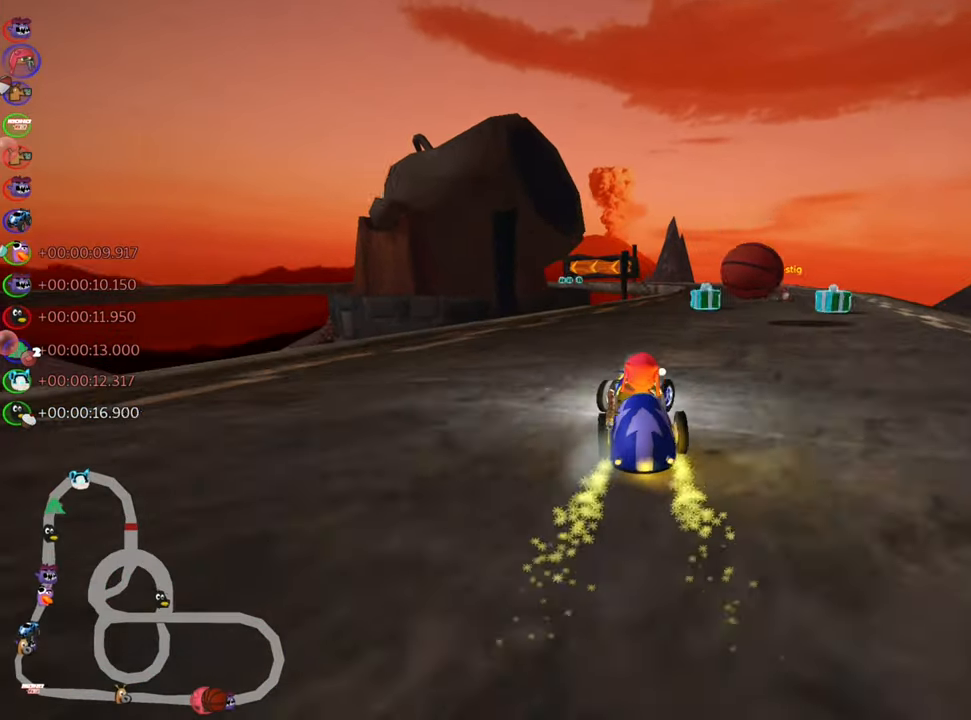
{"keys": ["left", "up"], "events": [[67, "right", "up"], [250, "left", "down"]]}
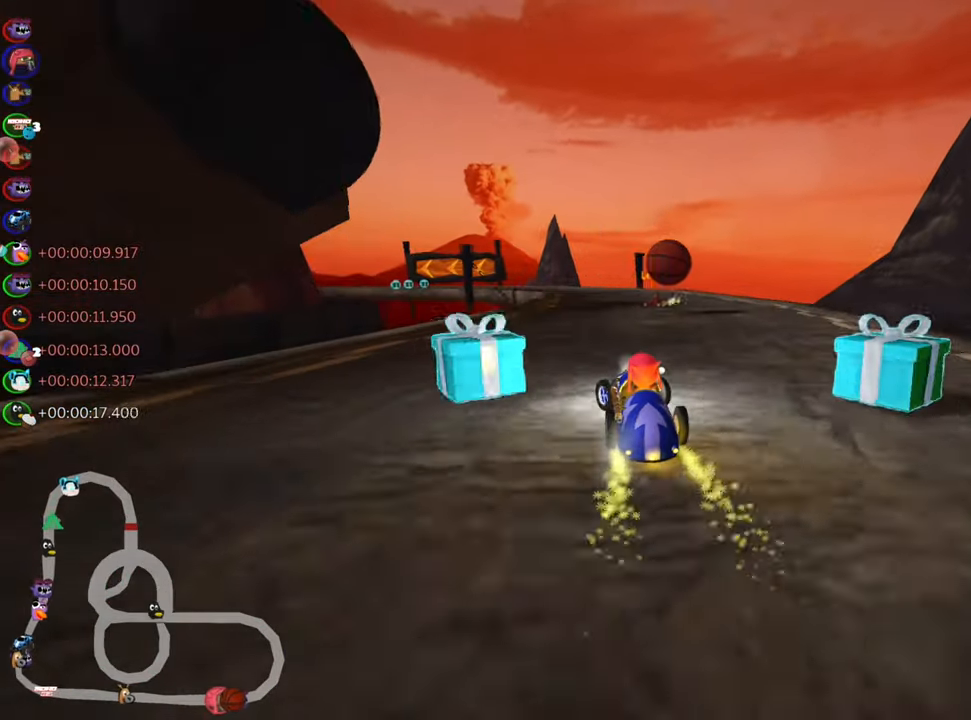
{"keys": ["up"], "events": [[17, "left", "up"], [100, "right", "down"], [500, "right", "up"]]}
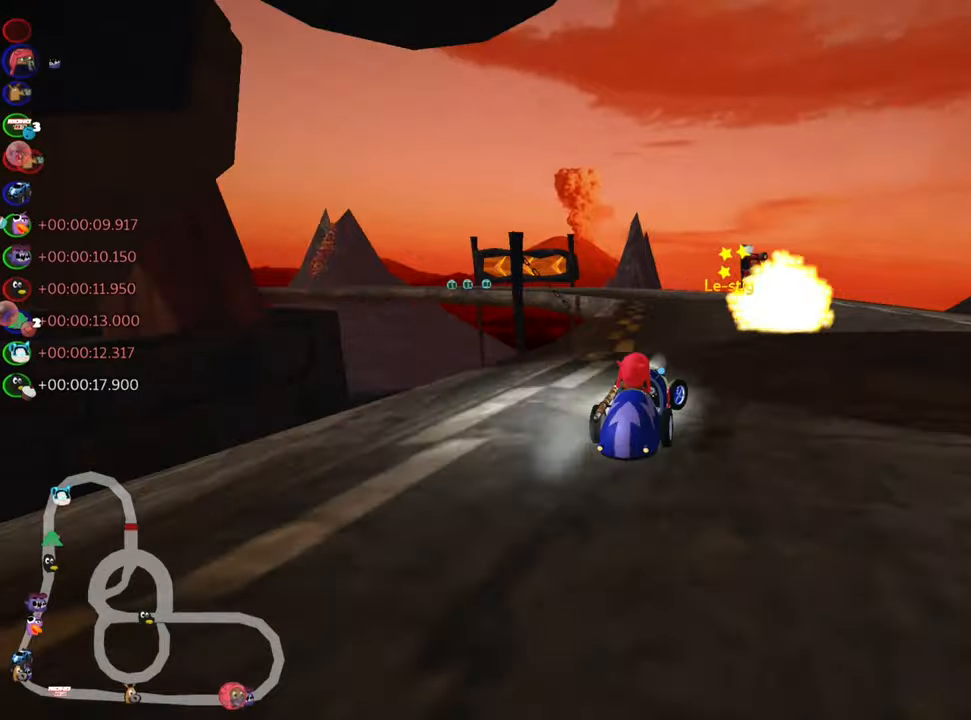
{"keys": ["skid", "up"], "events": [[116, "left", "down"], [116, "skid", "down"], [466, "left", "up"]]}
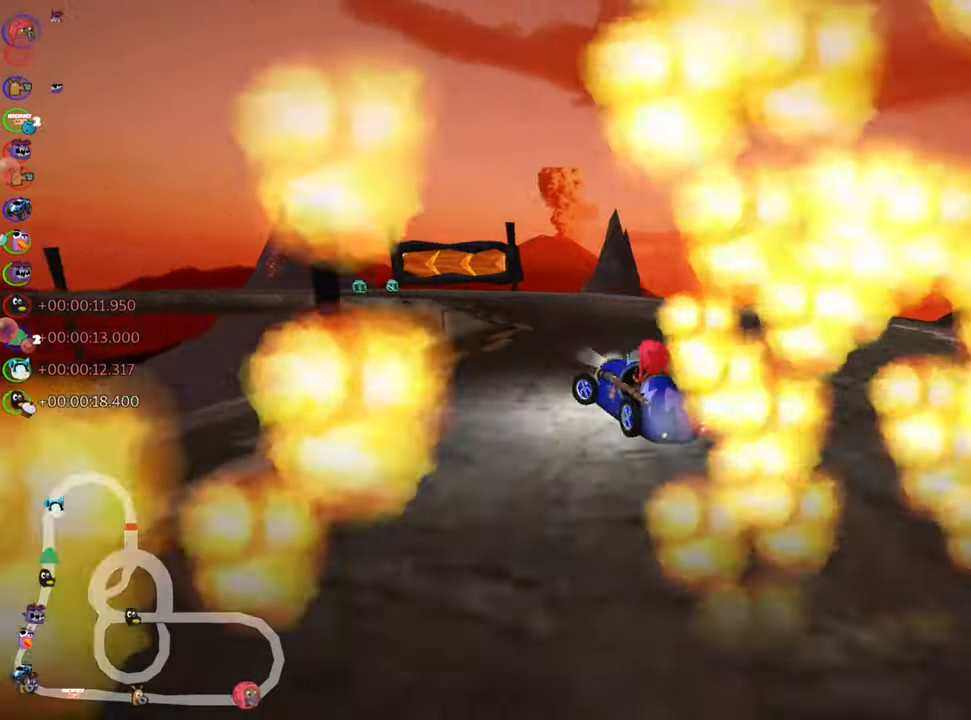
{"keys": ["right", "skid", "up"], "events": [[450, "right", "down"]]}
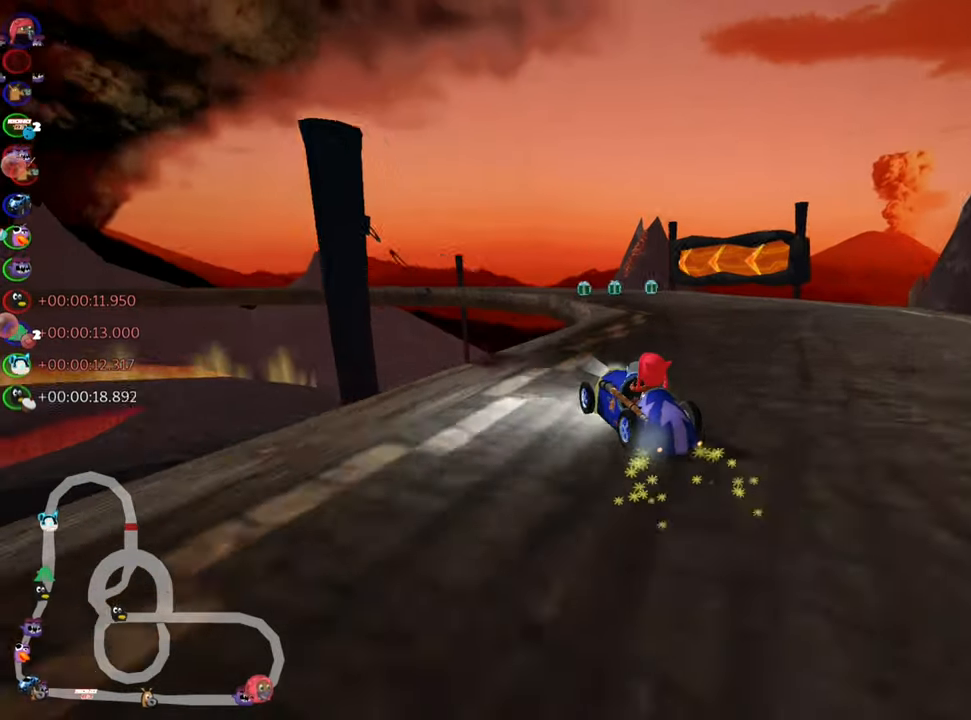
{"keys": ["right", "skid", "up"], "events": [[266, "left", "down"], [283, "right", "up"], [400, "left", "up"], [450, "right", "down"]]}